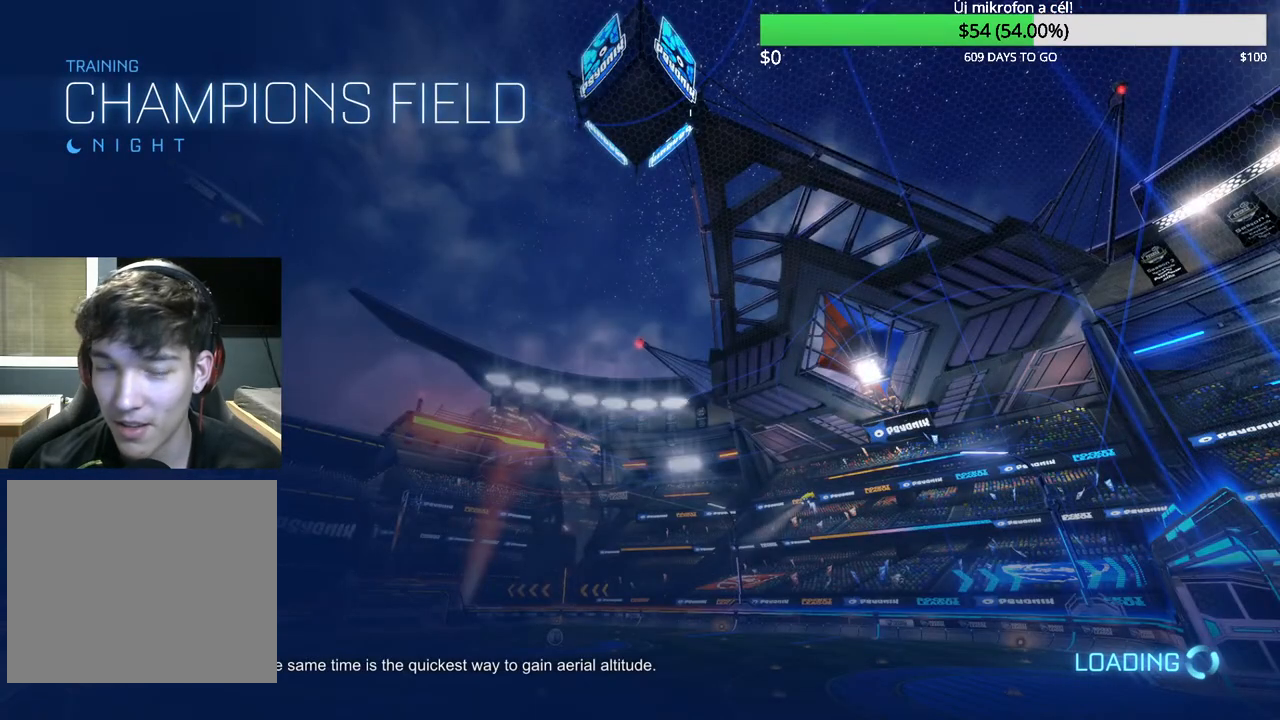
Gameplay with a controller (PlayStation layout); each line is a JSON object with the inputs held at the frame after it. "events" lists button and stick changes between this image and that frame as [ms after this image, input, new state], when the widget could be followed in between.
{"buttons": ["R2"], "left_stick": "center", "right_stick": "center", "events": [[33, "R2", "up"], [250, "R2", "down"], [300, "CIRCLE", "down"], [300, "left_stick", "left"], [467, "left_stick", "center"], [483, "CIRCLE", "up"]]}
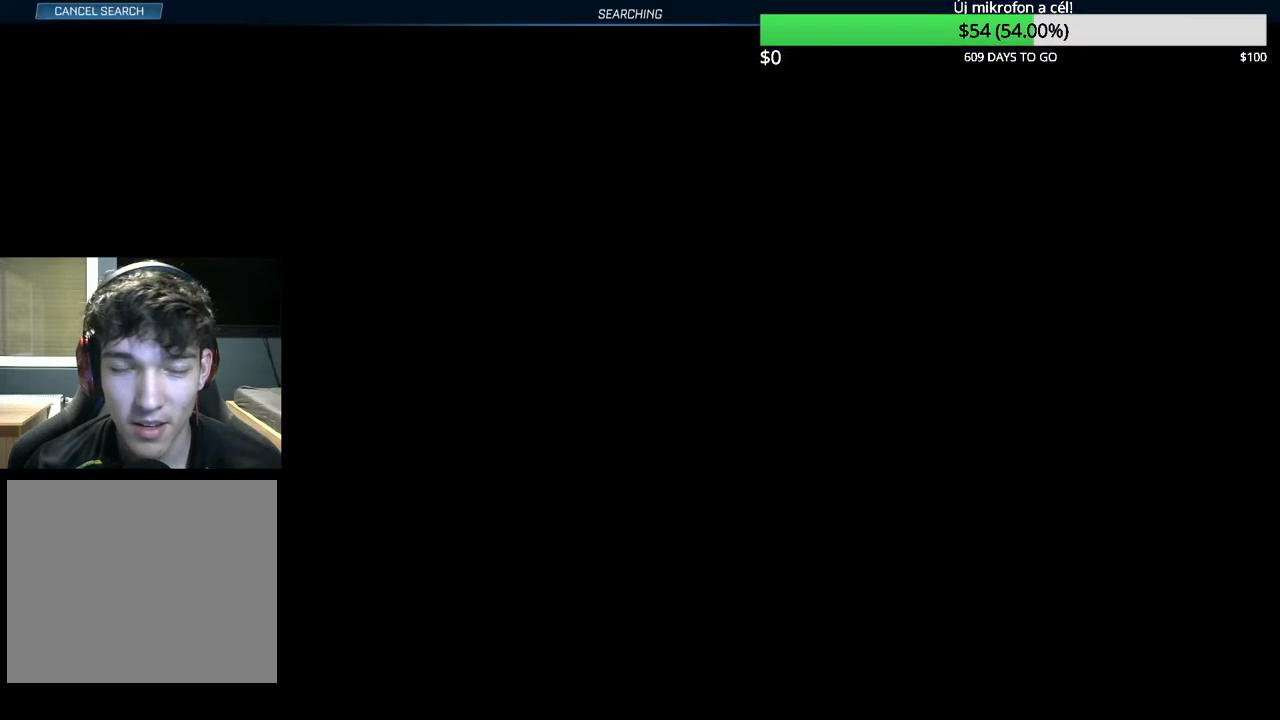
{"buttons": ["CIRCLE", "R2"], "left_stick": "left", "right_stick": "center", "events": [[117, "left_stick", "left"], [200, "CIRCLE", "down"]]}
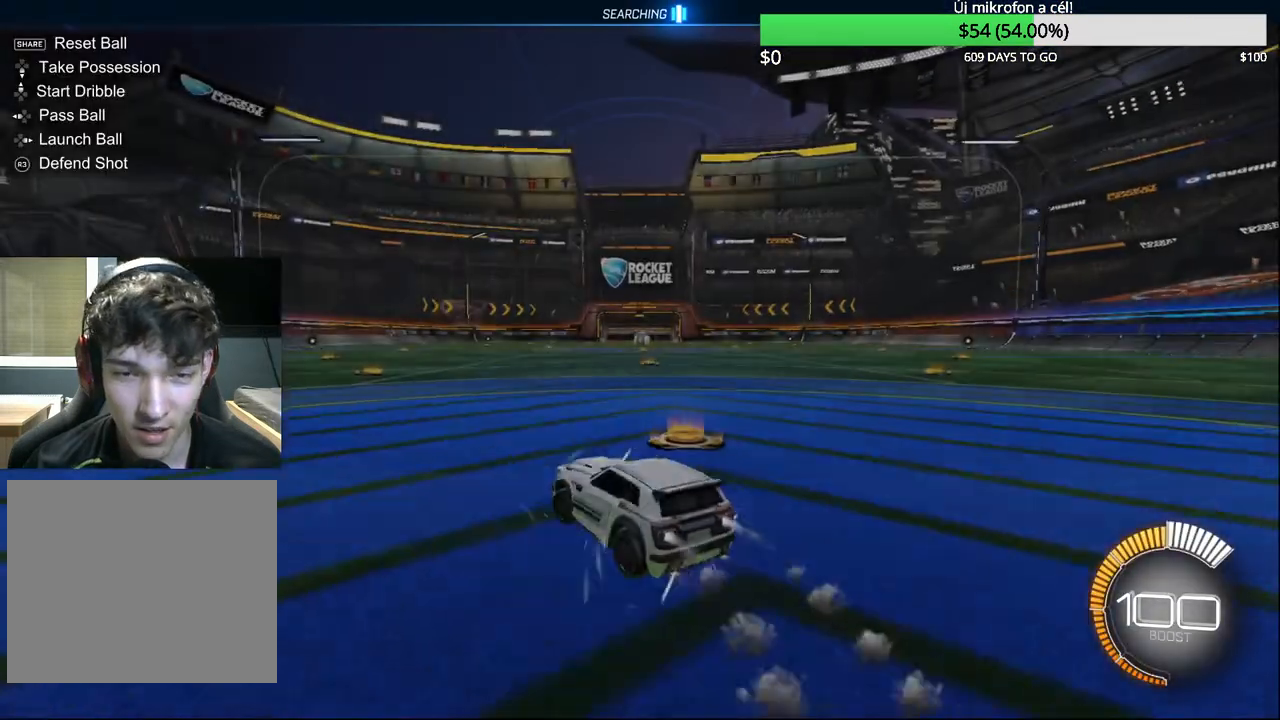
{"buttons": ["CIRCLE", "R2"], "left_stick": "right", "right_stick": "center", "events": [[67, "left_stick", "center"], [217, "DPAD_DOWN", "down"], [267, "DPAD_DOWN", "up"], [433, "left_stick", "right"]]}
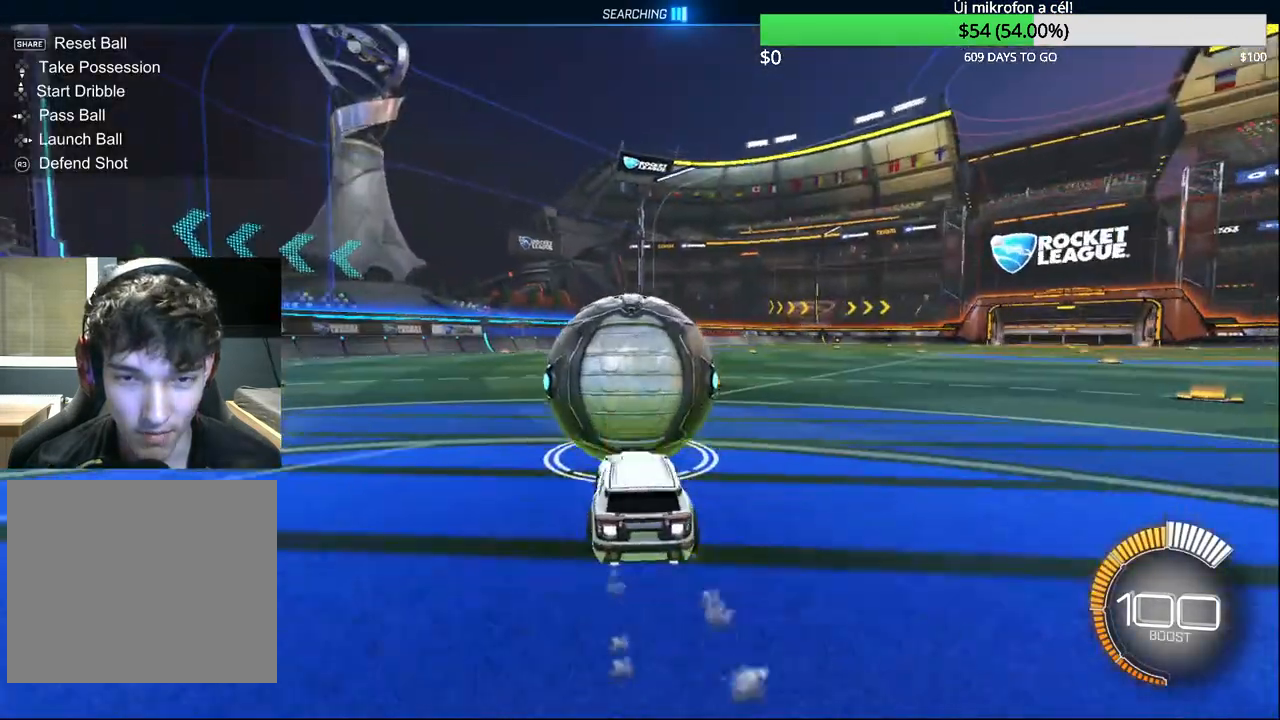
{"buttons": ["CIRCLE", "R2"], "left_stick": "center", "right_stick": "center", "events": [[100, "left_stick", "center"], [150, "left_stick", "left"], [283, "left_stick", "center"]]}
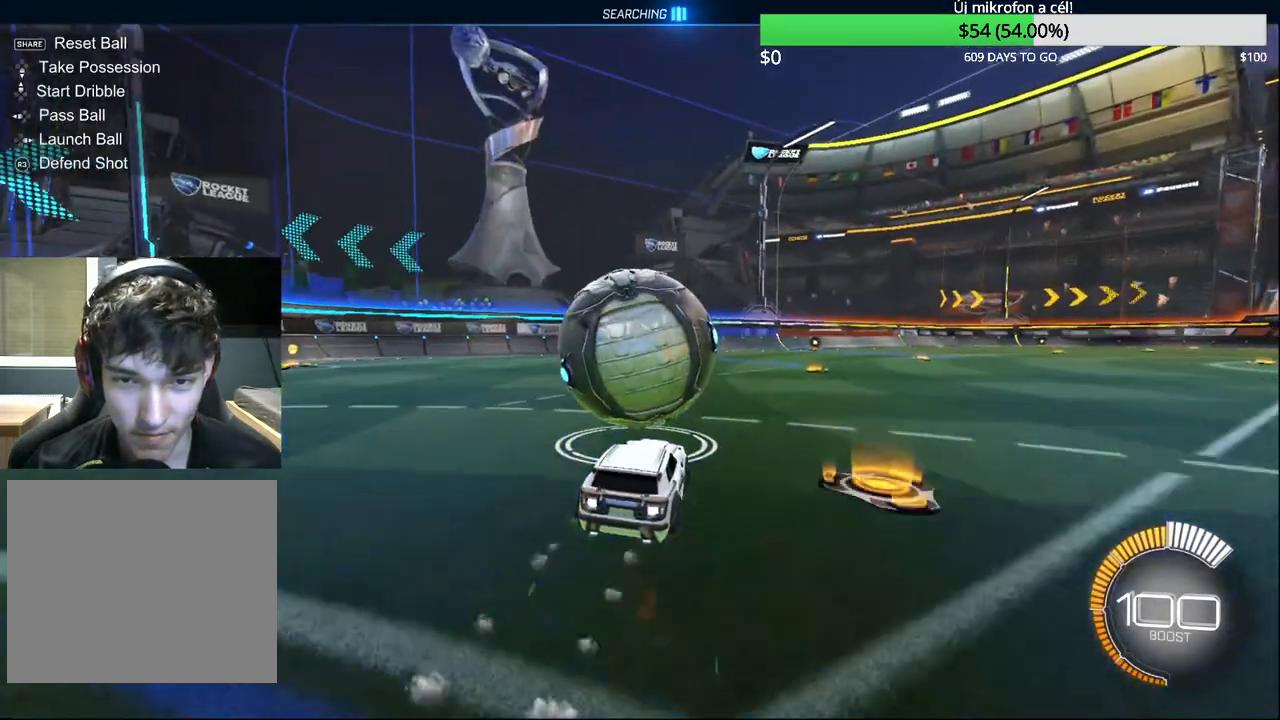
{"buttons": [], "left_stick": "center", "right_stick": "center", "events": [[100, "CIRCLE", "up"], [150, "R2", "up"]]}
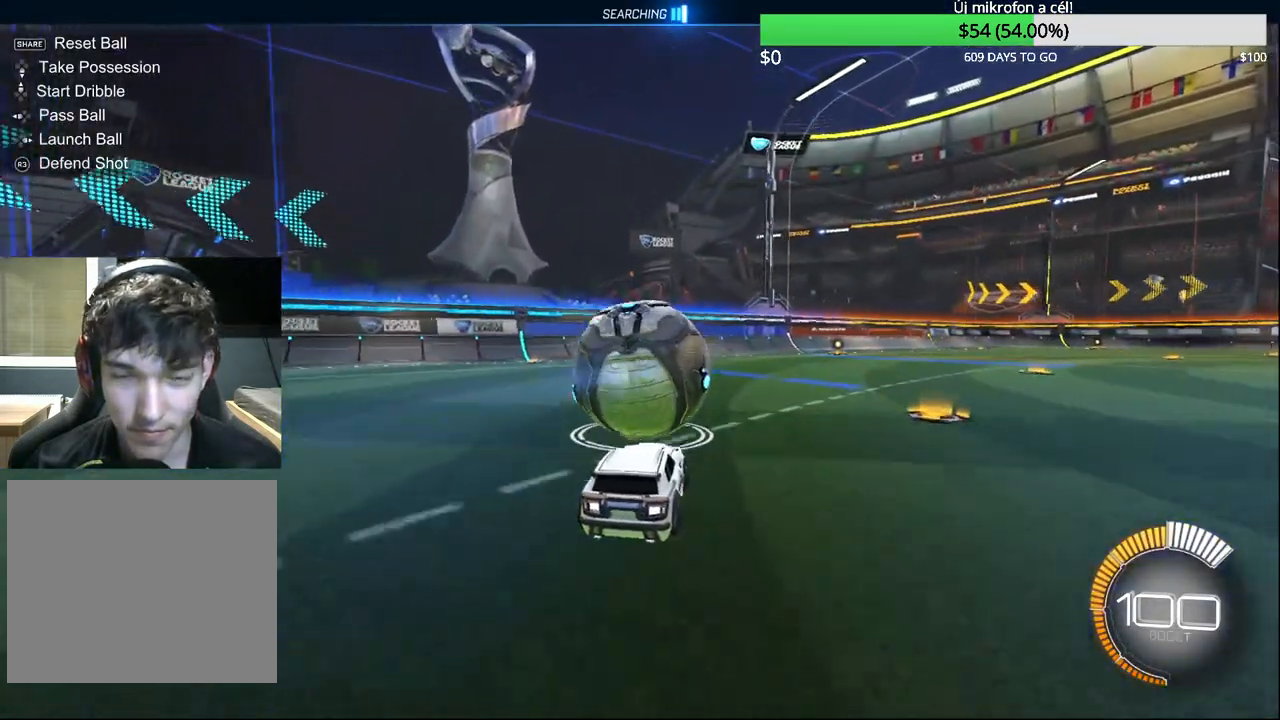
{"buttons": ["CIRCLE", "R2"], "left_stick": "center", "right_stick": "center", "events": [[83, "R2", "down"], [450, "CIRCLE", "down"]]}
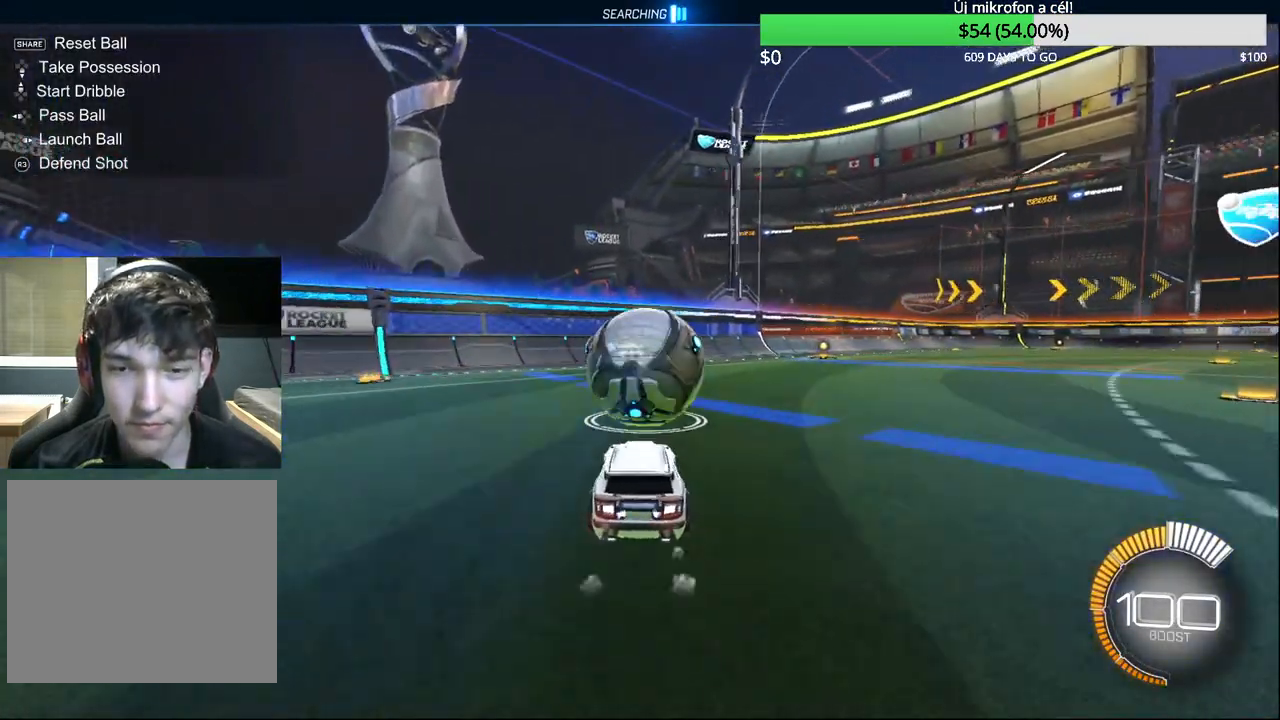
{"buttons": ["CIRCLE", "R2"], "left_stick": "center", "right_stick": "center", "events": [[17, "CIRCLE", "up"], [117, "R2", "up"], [133, "left_stick", "right"], [233, "left_stick", "center"], [500, "CIRCLE", "down"], [500, "R2", "down"]]}
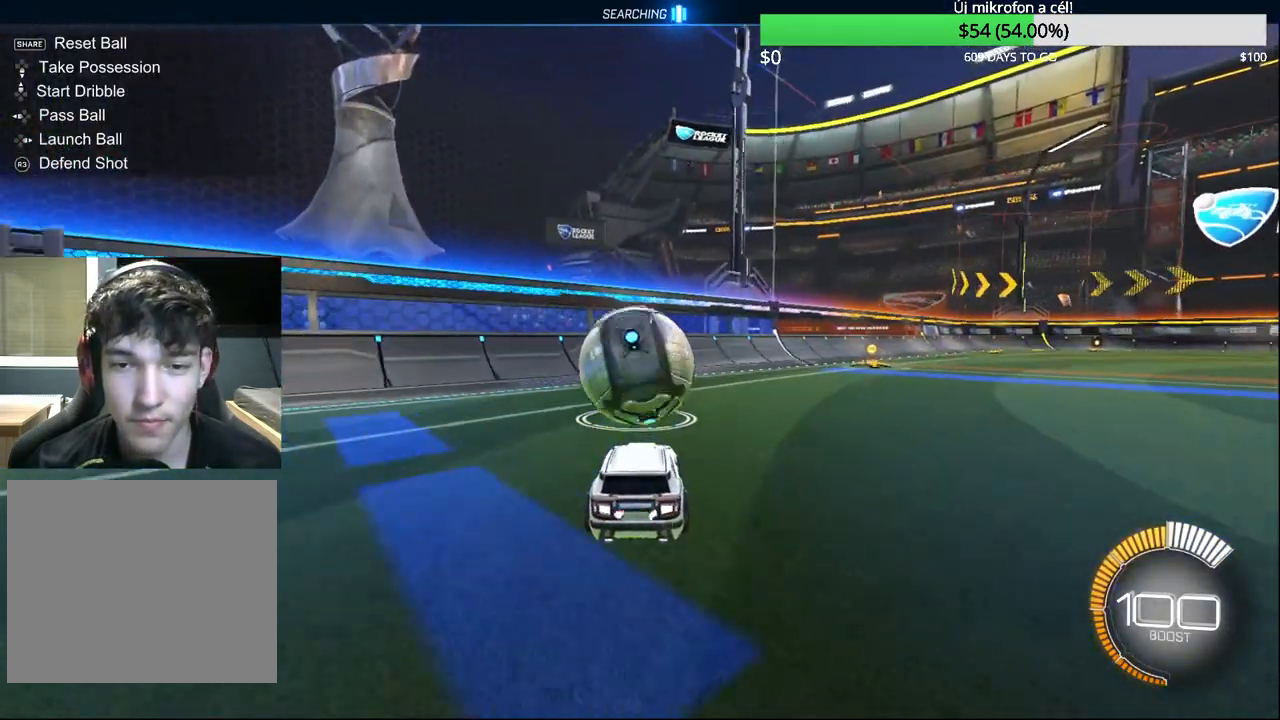
{"buttons": [], "left_stick": "center", "right_stick": "center", "events": [[133, "CIRCLE", "up"], [200, "R2", "up"]]}
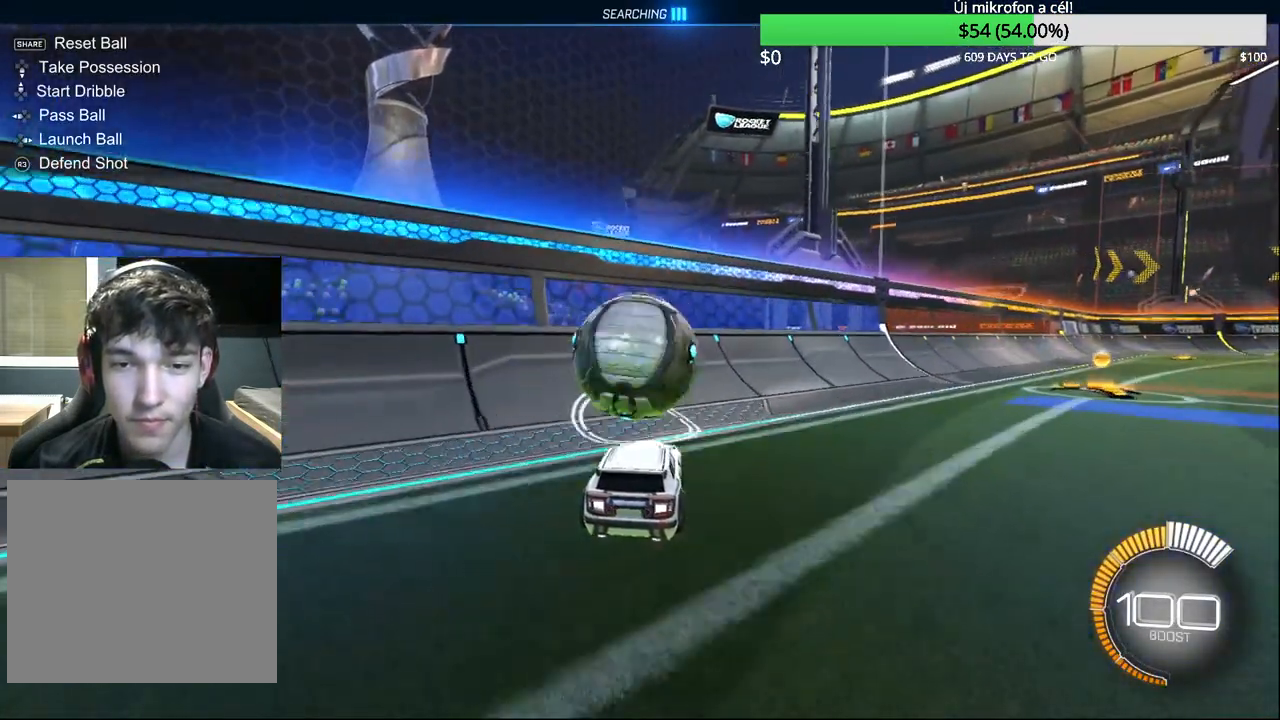
{"buttons": ["R2"], "left_stick": "up-right", "right_stick": "center", "events": [[50, "R2", "down"], [83, "CIRCLE", "down"], [117, "left_stick", "left"], [367, "left_stick", "up-right"], [433, "CIRCLE", "up"]]}
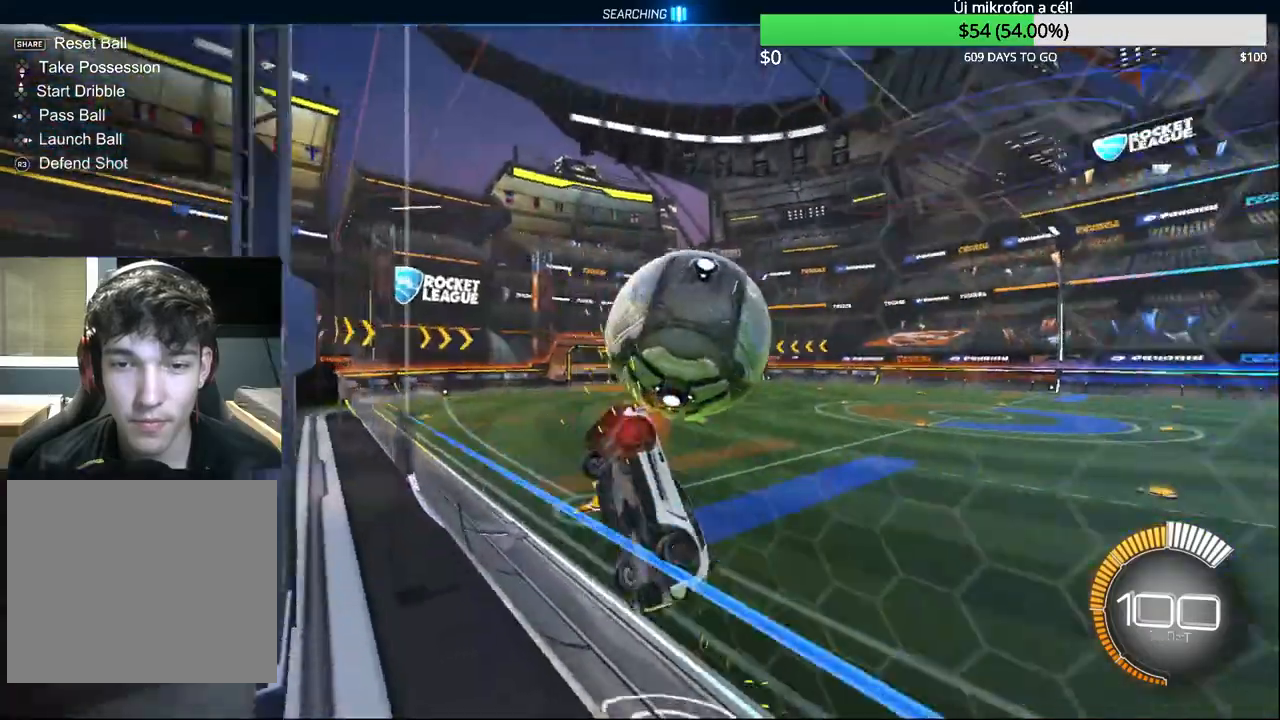
{"buttons": ["CIRCLE"], "left_stick": "center", "right_stick": "center", "events": [[50, "R2", "up"], [67, "CROSS", "down"], [167, "R1", "down"], [183, "left_stick", "center"], [250, "left_stick", "down"], [267, "CROSS", "up"], [383, "CIRCLE", "down"], [400, "R1", "up"], [467, "left_stick", "center"]]}
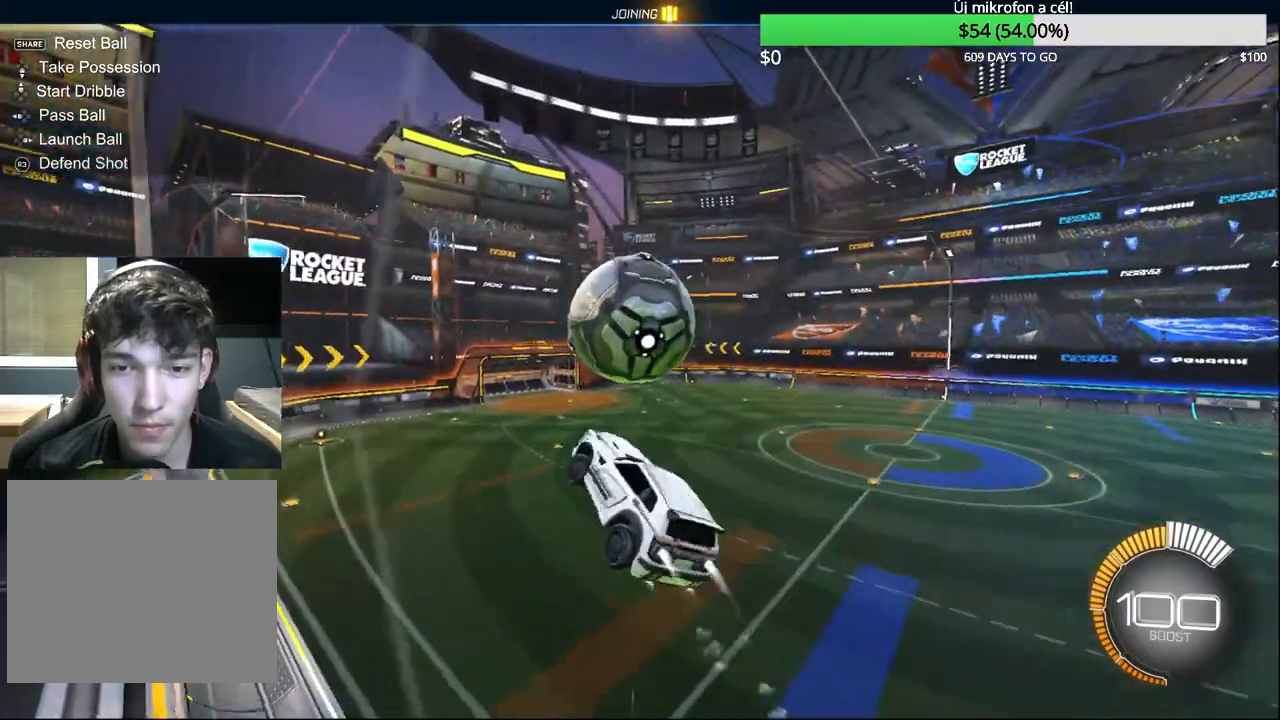
{"buttons": [], "left_stick": "center", "right_stick": "center", "events": [[67, "left_stick", "left"], [117, "left_stick", "center"], [267, "CIRCLE", "up"], [350, "CIRCLE", "down"], [467, "CIRCLE", "up"]]}
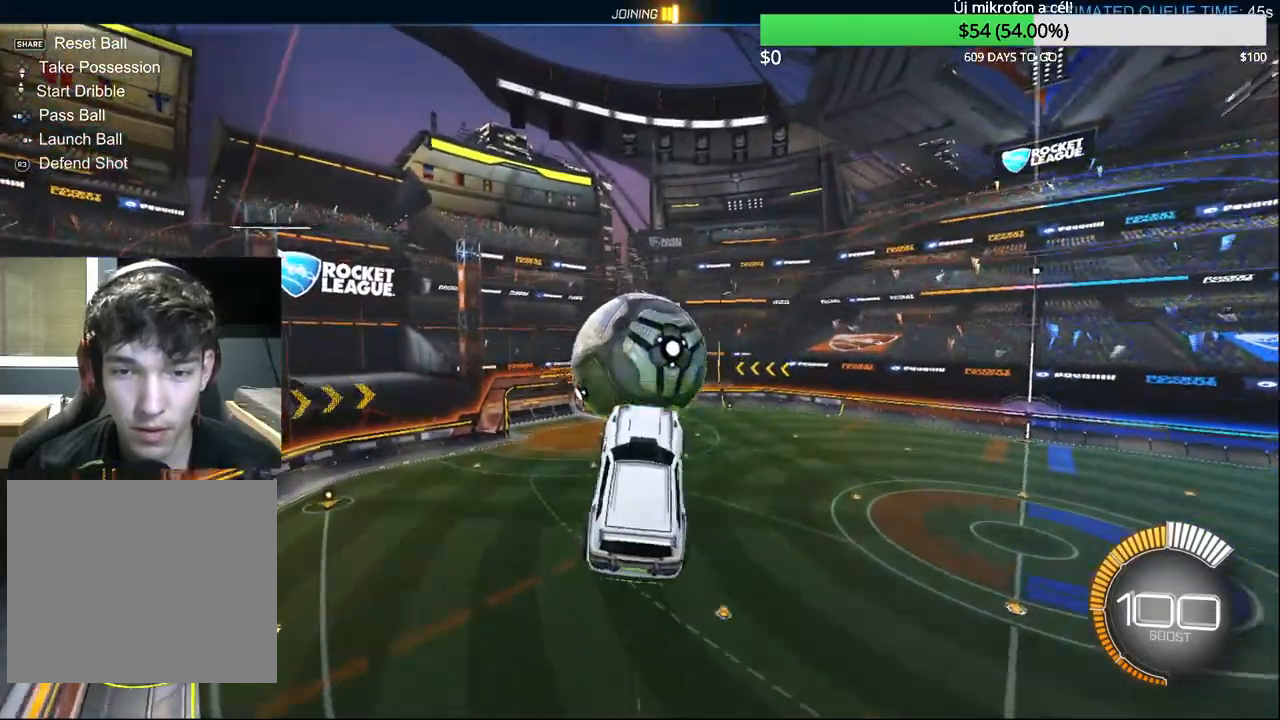
{"buttons": [], "left_stick": "up", "right_stick": "center", "events": [[17, "left_stick", "up"], [100, "CROSS", "down"], [250, "CROSS", "up"]]}
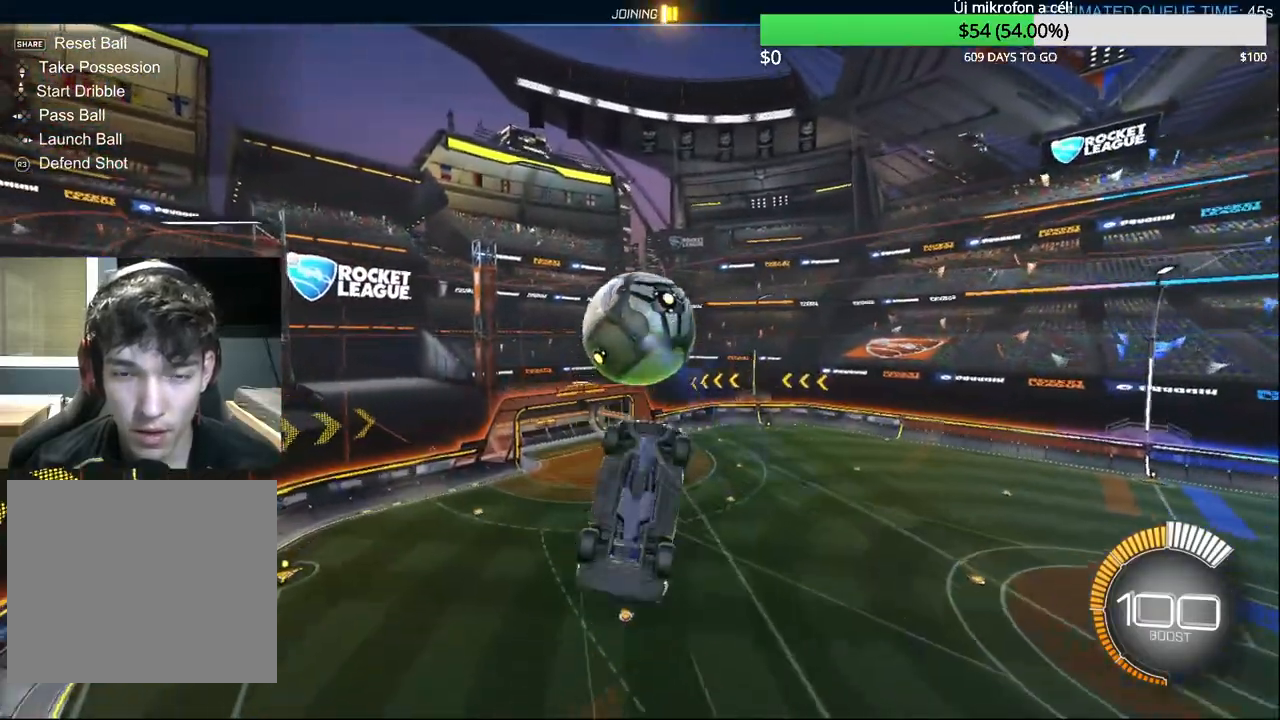
{"buttons": ["R1", "TOUCHPAD"], "left_stick": "up", "right_stick": "center", "events": [[467, "R1", "down"], [500, "TOUCHPAD", "down"]]}
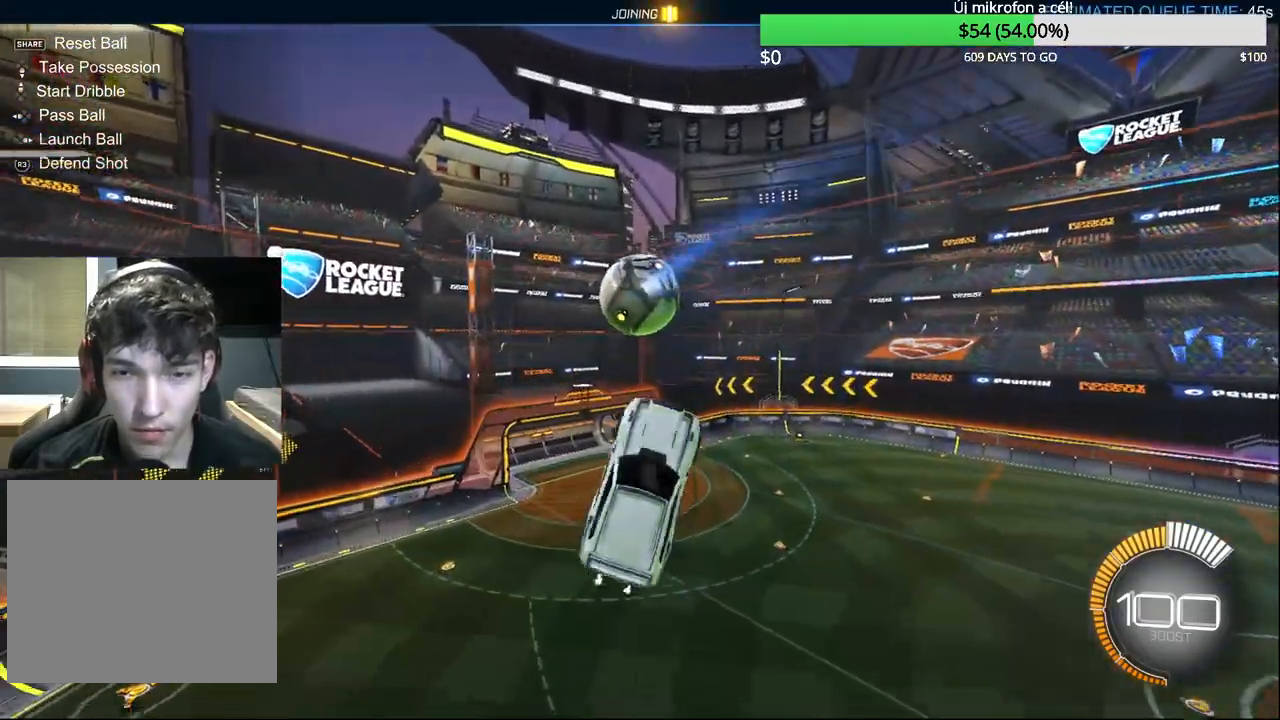
{"buttons": ["CIRCLE", "R1"], "left_stick": "down", "right_stick": "center", "events": [[17, "CIRCLE", "down"], [100, "TOUCHPAD", "up"], [217, "left_stick", "down-left"], [400, "left_stick", "down"]]}
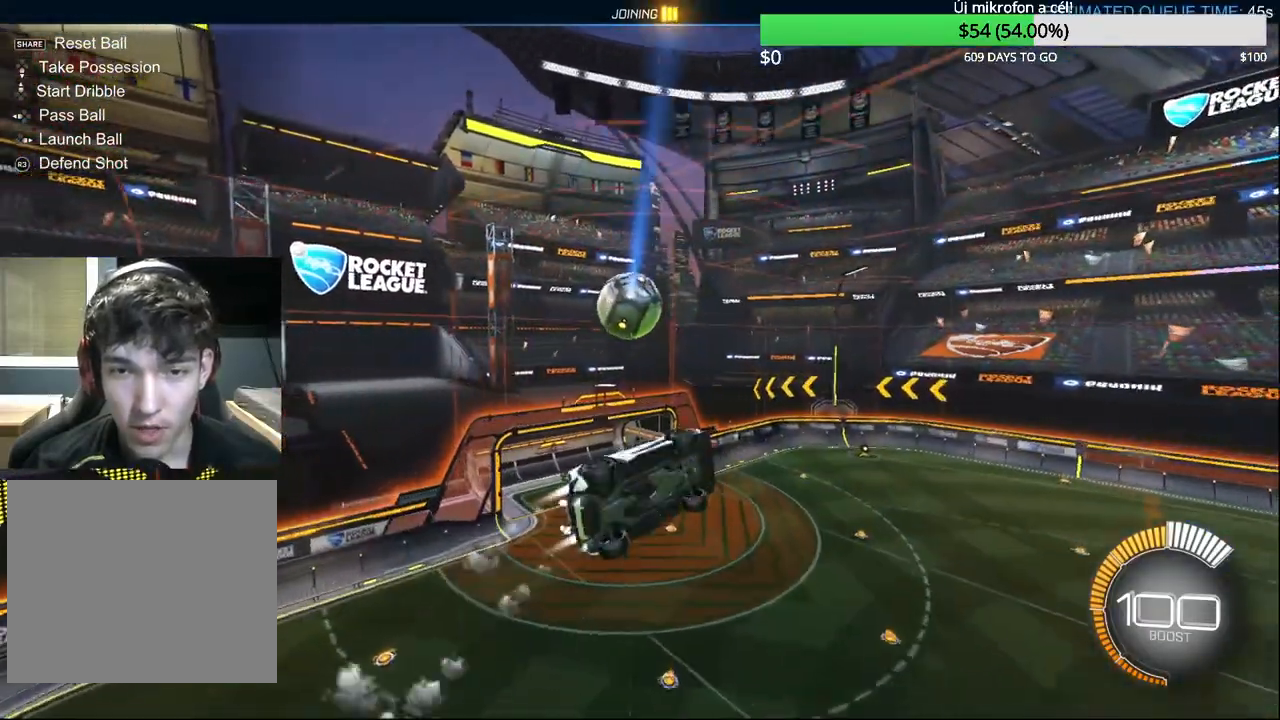
{"buttons": ["R1"], "left_stick": "left", "right_stick": "center", "events": [[67, "left_stick", "up-right"], [150, "CIRCLE", "up"], [167, "left_stick", "up"], [283, "CIRCLE", "down"], [333, "left_stick", "left"], [450, "CIRCLE", "up"]]}
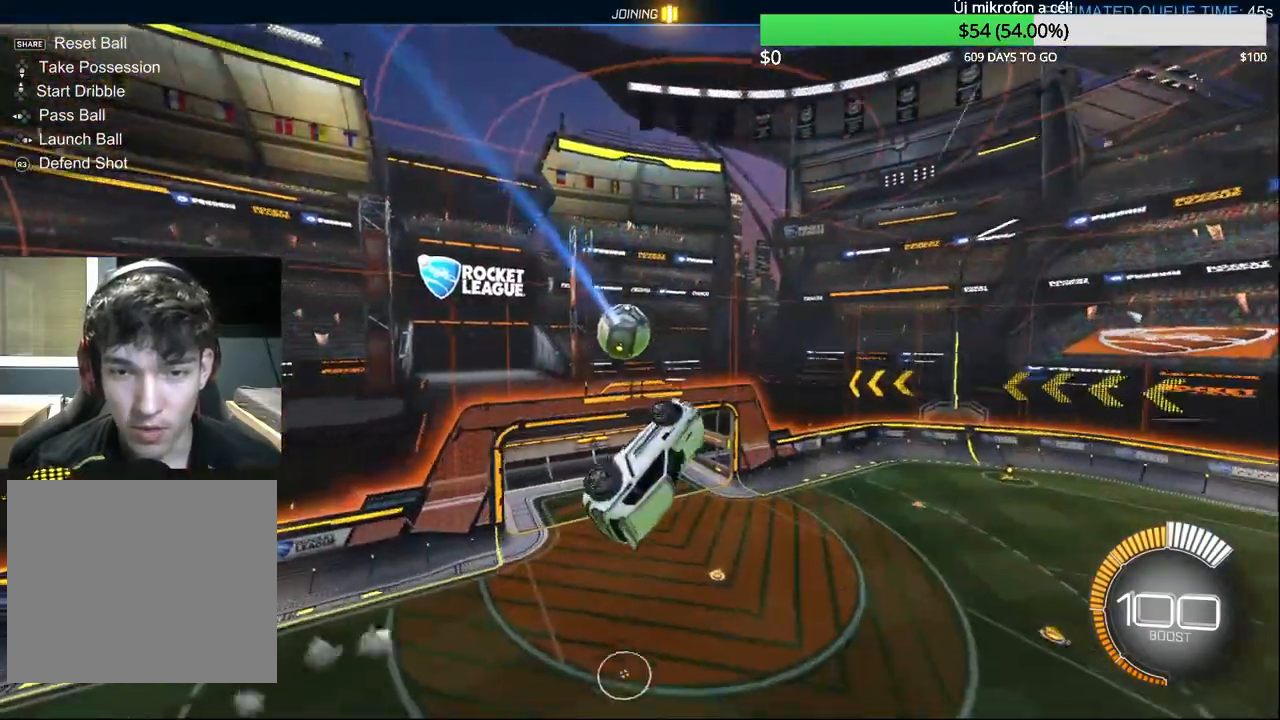
{"buttons": ["CIRCLE"], "left_stick": "down-left", "right_stick": "center", "events": [[100, "left_stick", "down-left"], [383, "CIRCLE", "down"], [417, "R1", "up"]]}
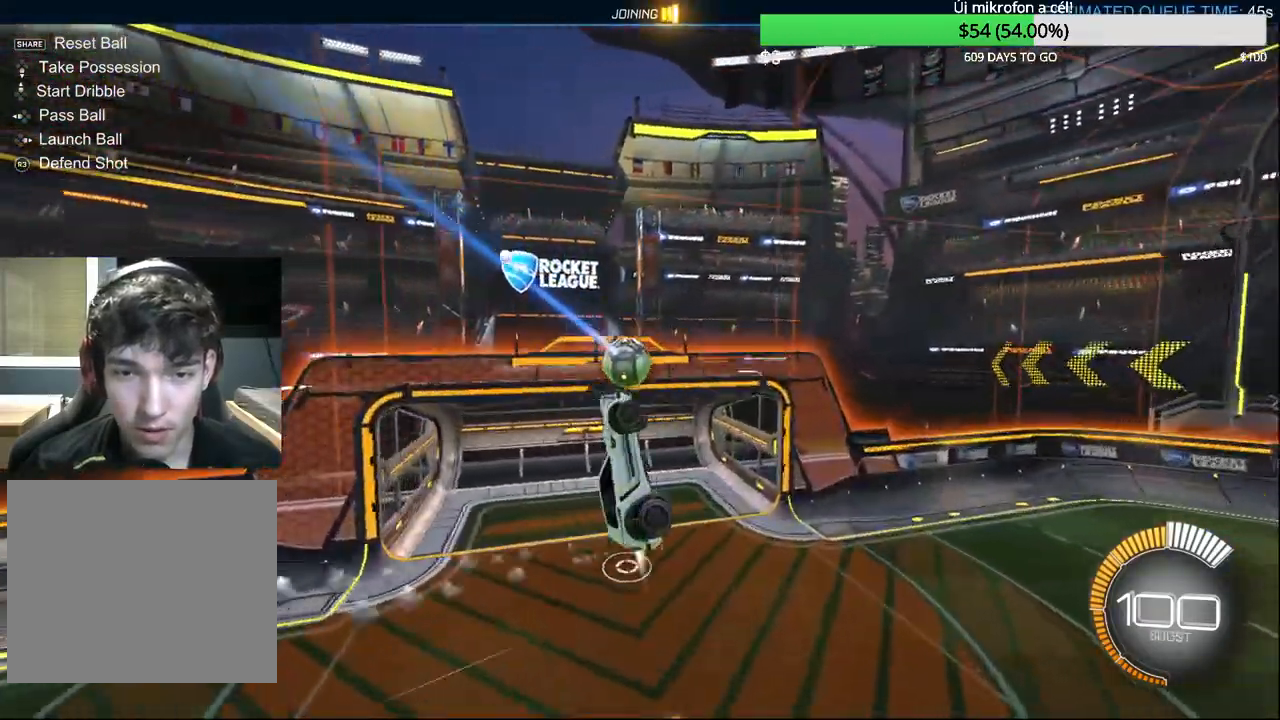
{"buttons": ["CIRCLE"], "left_stick": "center", "right_stick": "center", "events": [[83, "CIRCLE", "up"], [167, "CIRCLE", "down"], [183, "left_stick", "center"]]}
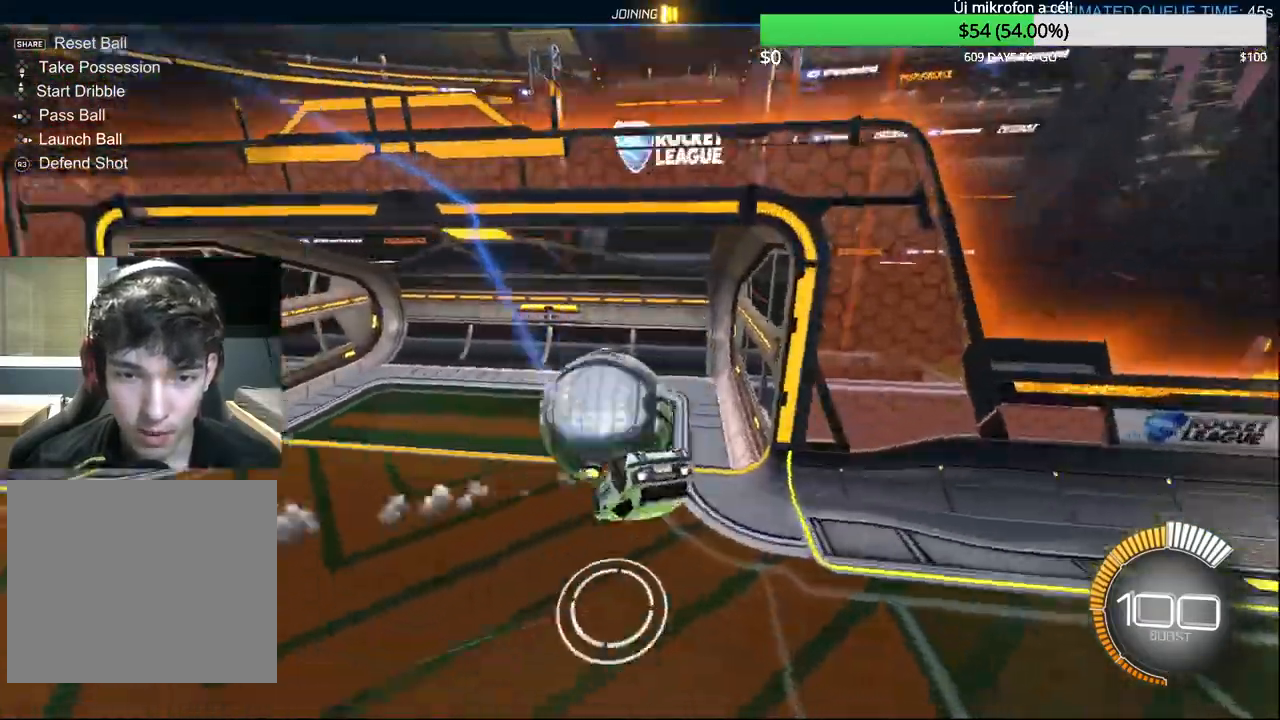
{"buttons": [], "left_stick": "center", "right_stick": "center", "events": [[50, "CIRCLE", "up"]]}
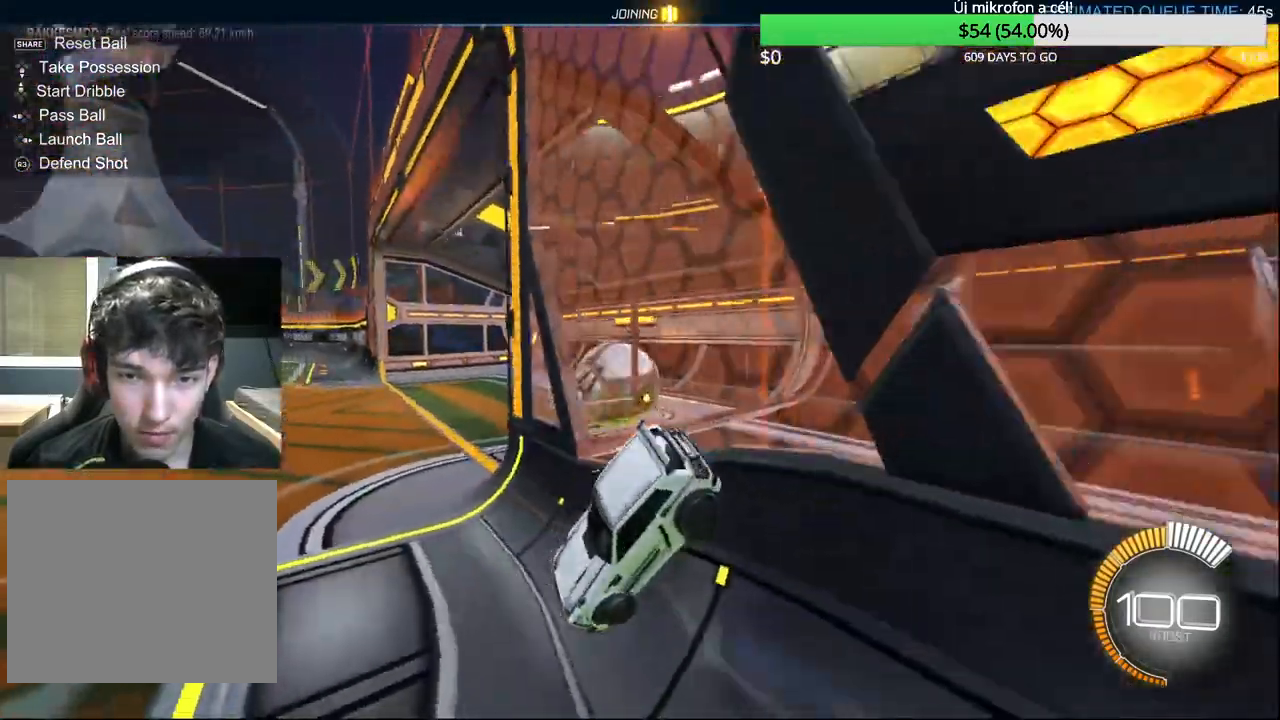
{"buttons": [], "left_stick": "right", "right_stick": "center", "events": [[467, "left_stick", "right"]]}
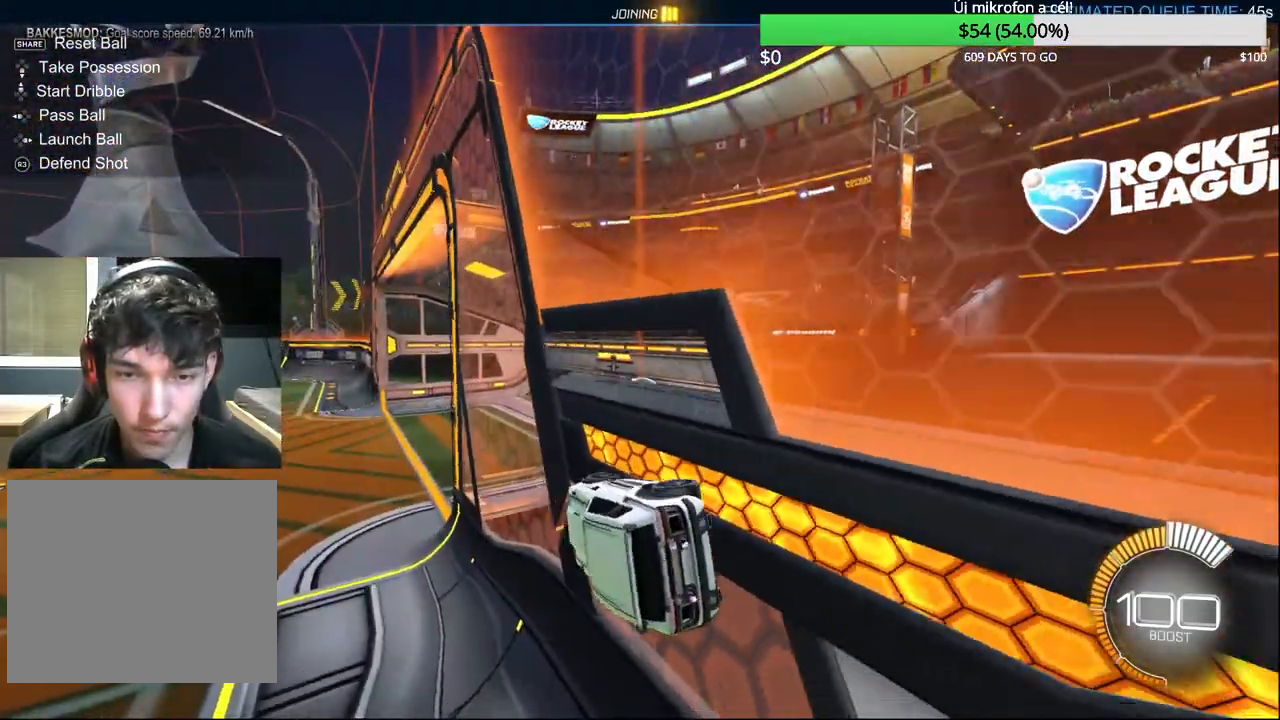
{"buttons": [], "left_stick": "center", "right_stick": "center", "events": [[117, "left_stick", "center"]]}